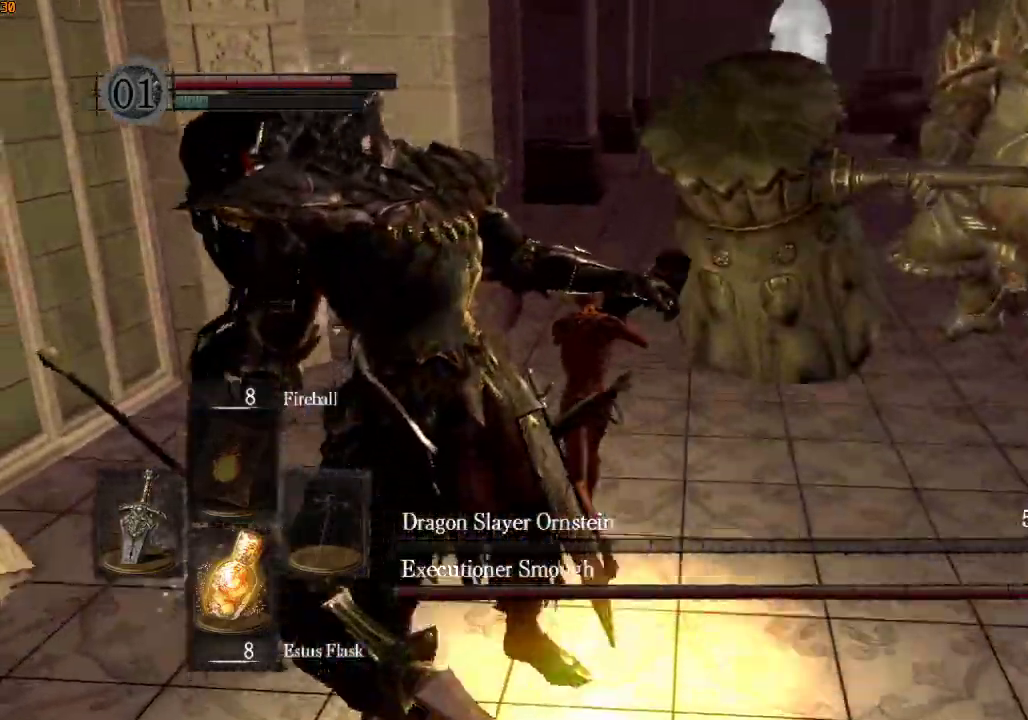
Gameplay with a controller (PlayStation layout); each line is a JSON object with the inputs held at the frame after it (dt_ms = milliseconds from this image to that frame). "events" lists button and stick changes between this image and that frame as [ms after this image, input, new state], when the widget could be followed in between.
{"dt_ms": 1000, "buttons": ["L1", "R1"], "left_stick": "up", "right_stick": "right"}
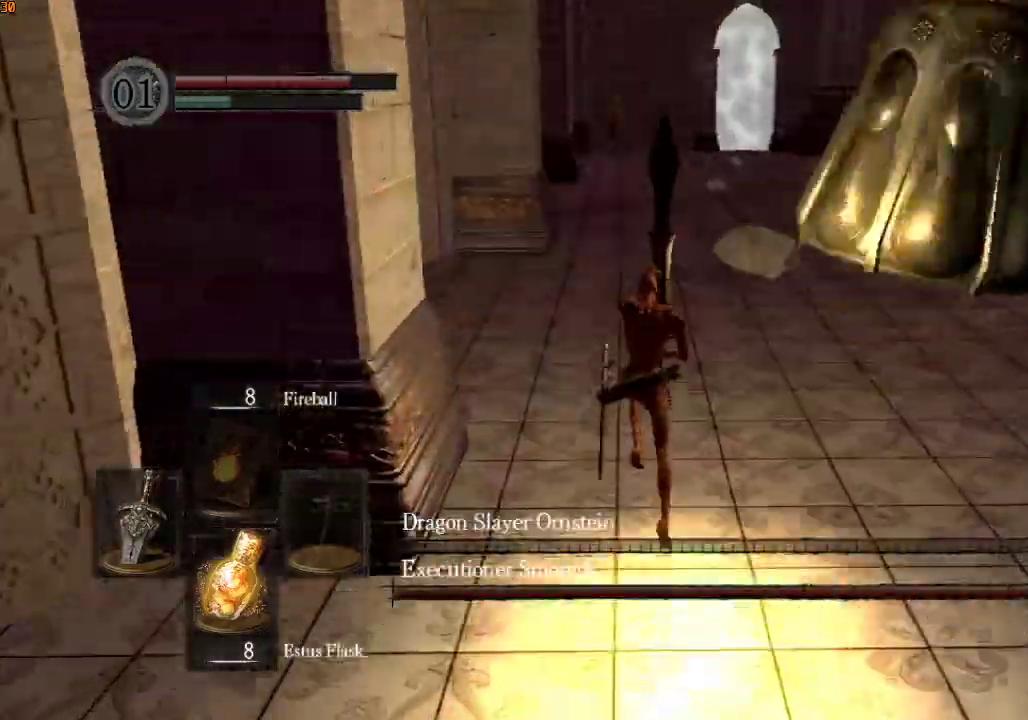
{"dt_ms": 500, "buttons": ["R1"], "left_stick": "up", "right_stick": "right", "events": [[100, "L1", "up"]]}
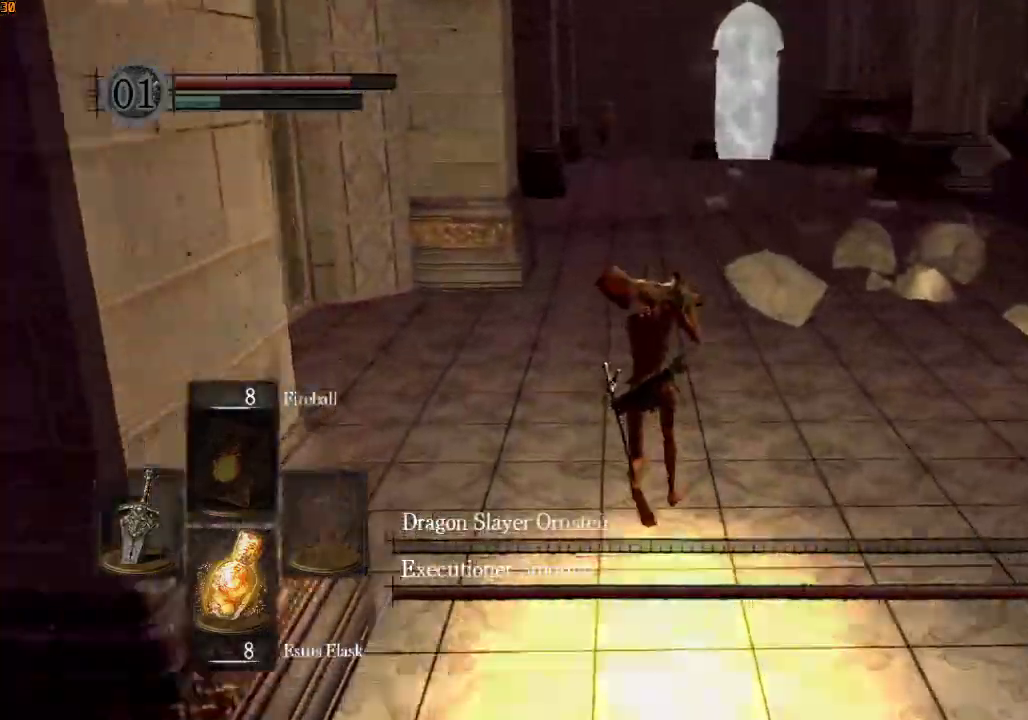
{"dt_ms": 500, "buttons": ["R1"], "left_stick": "up", "right_stick": "right"}
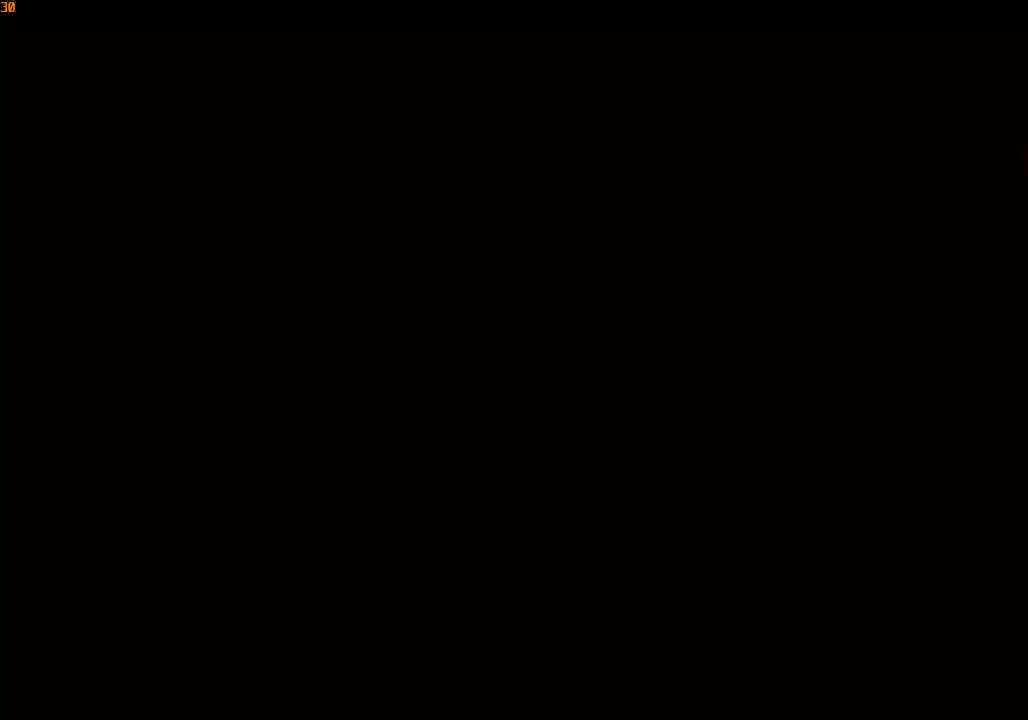
{"dt_ms": 500, "buttons": ["R1"], "left_stick": "up", "right_stick": "right"}
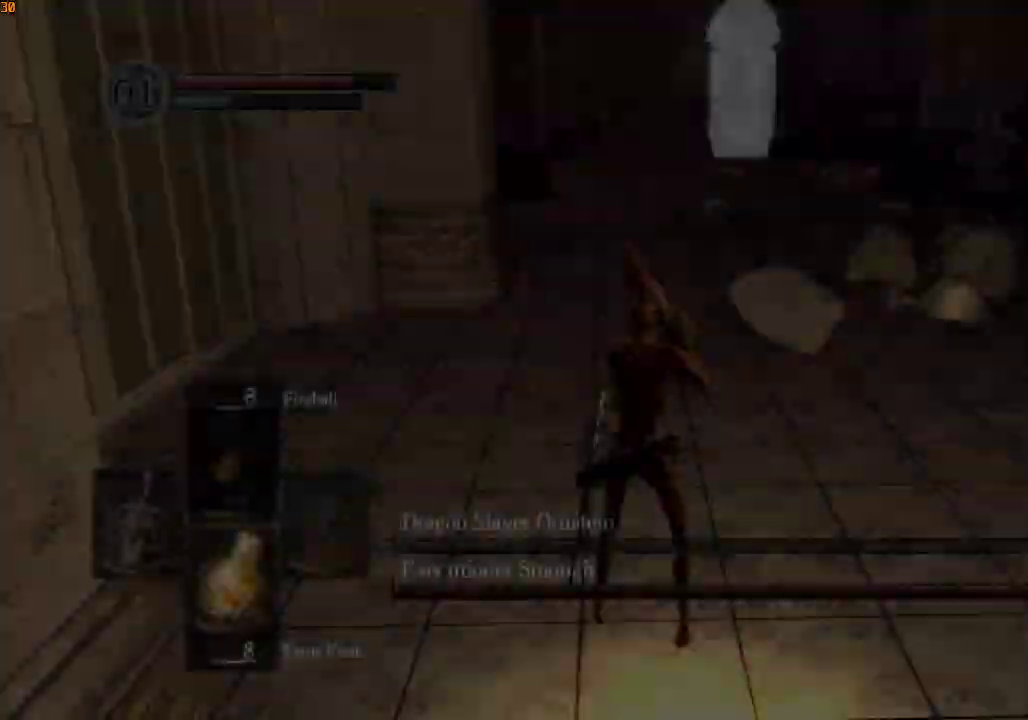
{"dt_ms": 500, "buttons": ["R1"], "left_stick": "up", "right_stick": "right", "events": []}
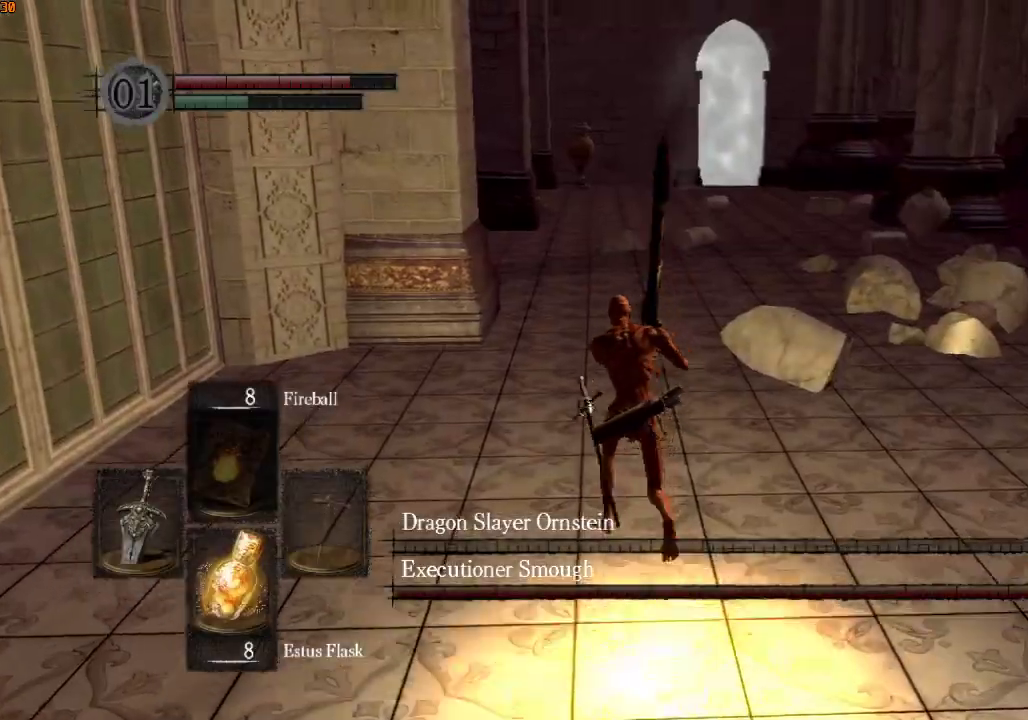
{"dt_ms": 500, "buttons": ["R1"], "left_stick": "up", "right_stick": "right", "events": []}
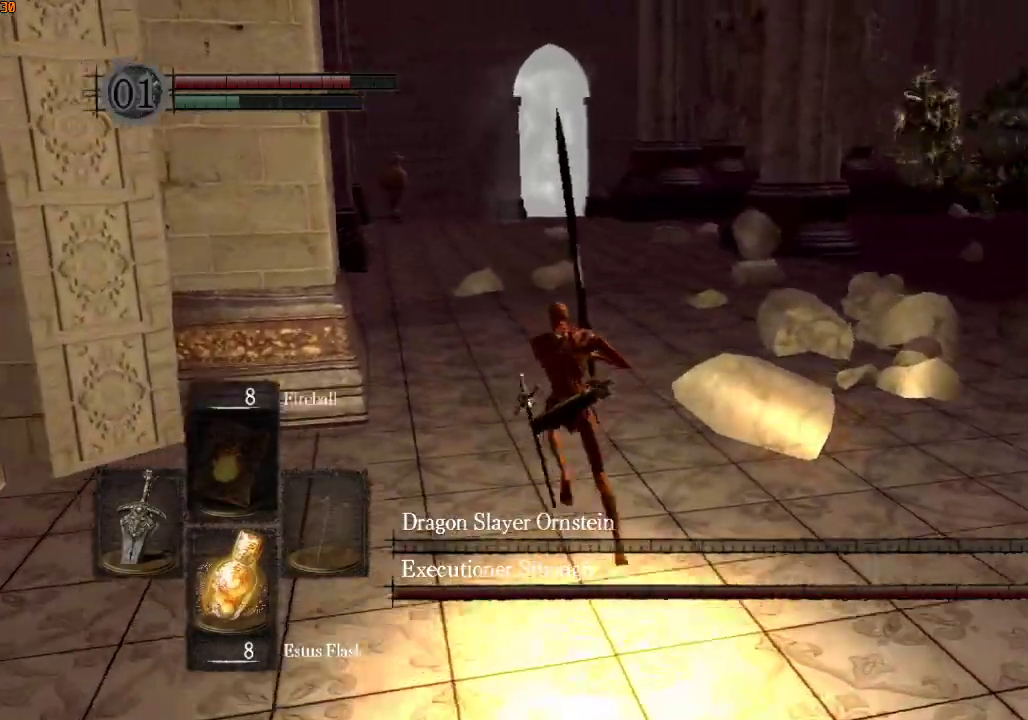
{"dt_ms": 500, "buttons": ["R1"], "left_stick": "up", "right_stick": "right", "events": []}
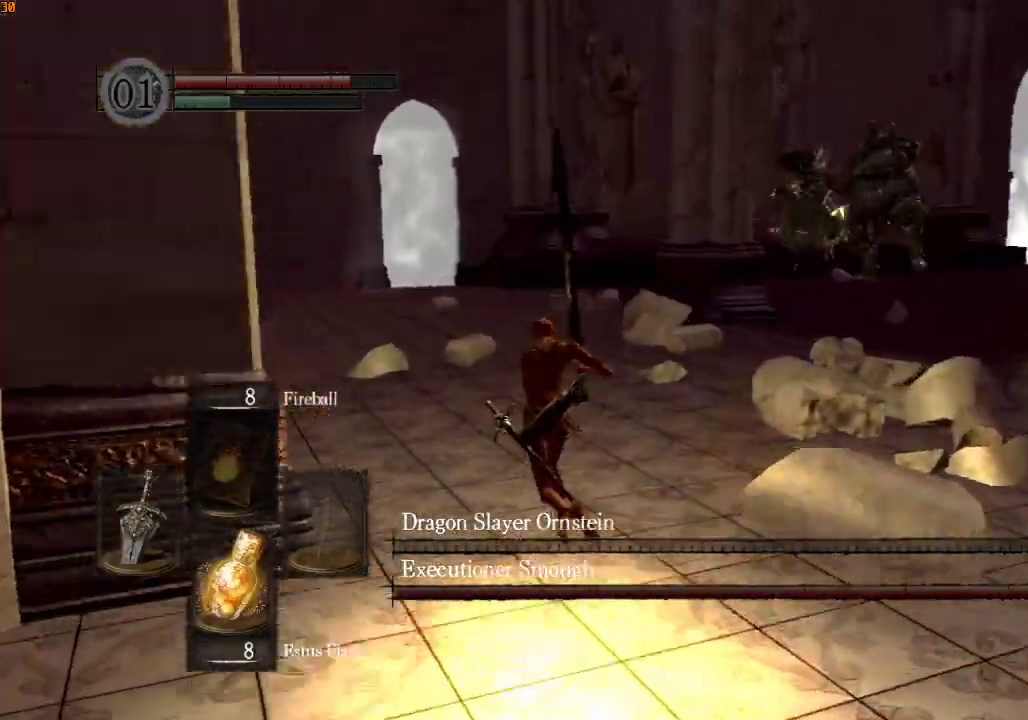
{"dt_ms": 500, "buttons": [], "left_stick": "up", "right_stick": "right", "events": [[467, "R1", "up"]]}
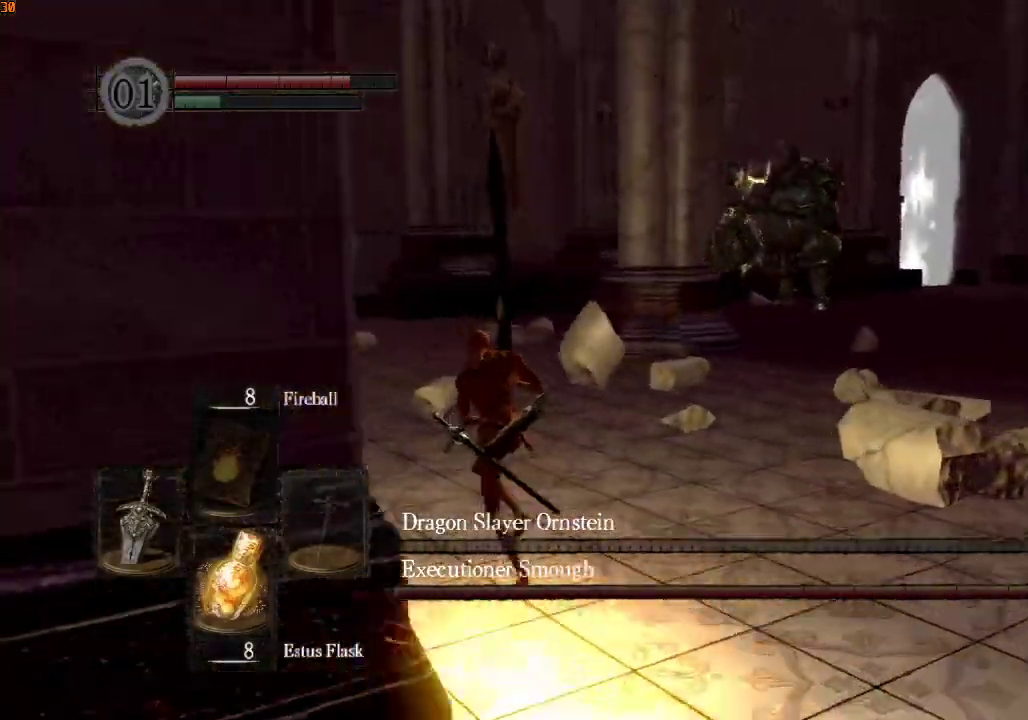
{"dt_ms": 500, "buttons": [], "left_stick": "up", "right_stick": "right", "events": []}
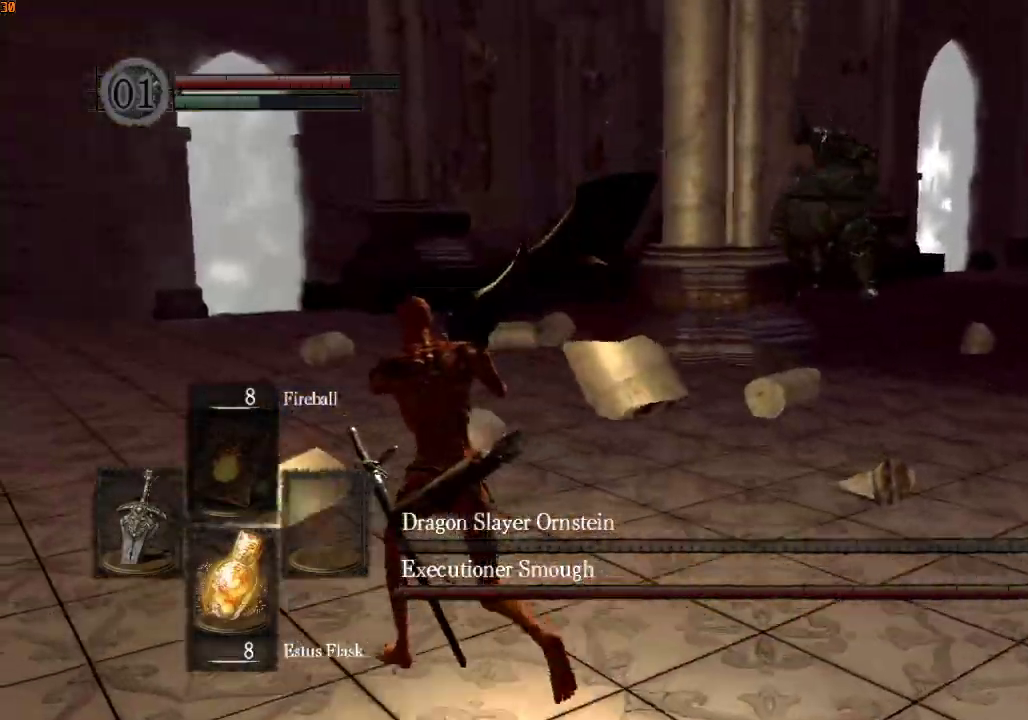
{"dt_ms": 500, "buttons": [], "left_stick": "up-left", "right_stick": "right", "events": [[333, "left_stick", "up-left"]]}
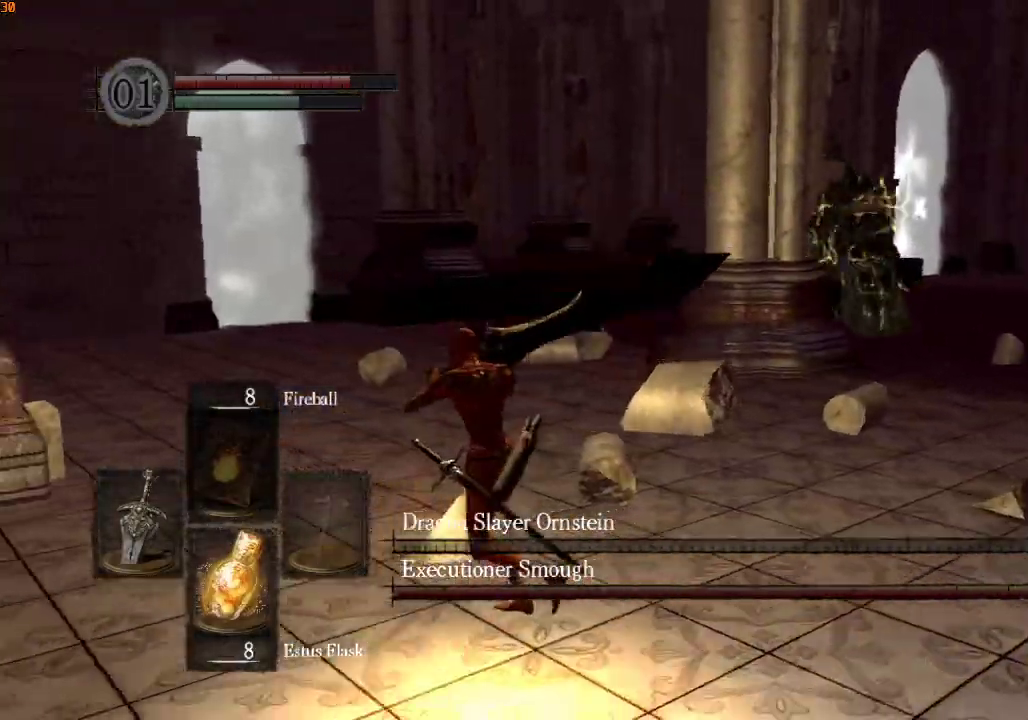
{"dt_ms": 500, "buttons": [], "left_stick": "center", "right_stick": "right", "events": [[200, "left_stick", "center"]]}
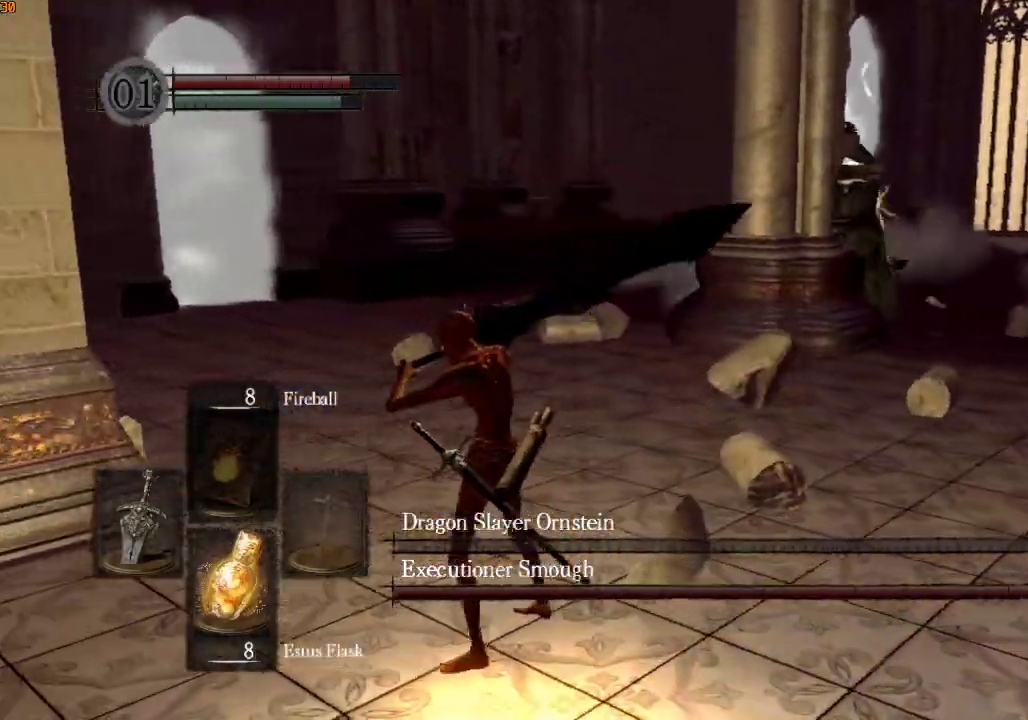
{"dt_ms": 500, "buttons": [], "left_stick": "center", "right_stick": "right", "events": []}
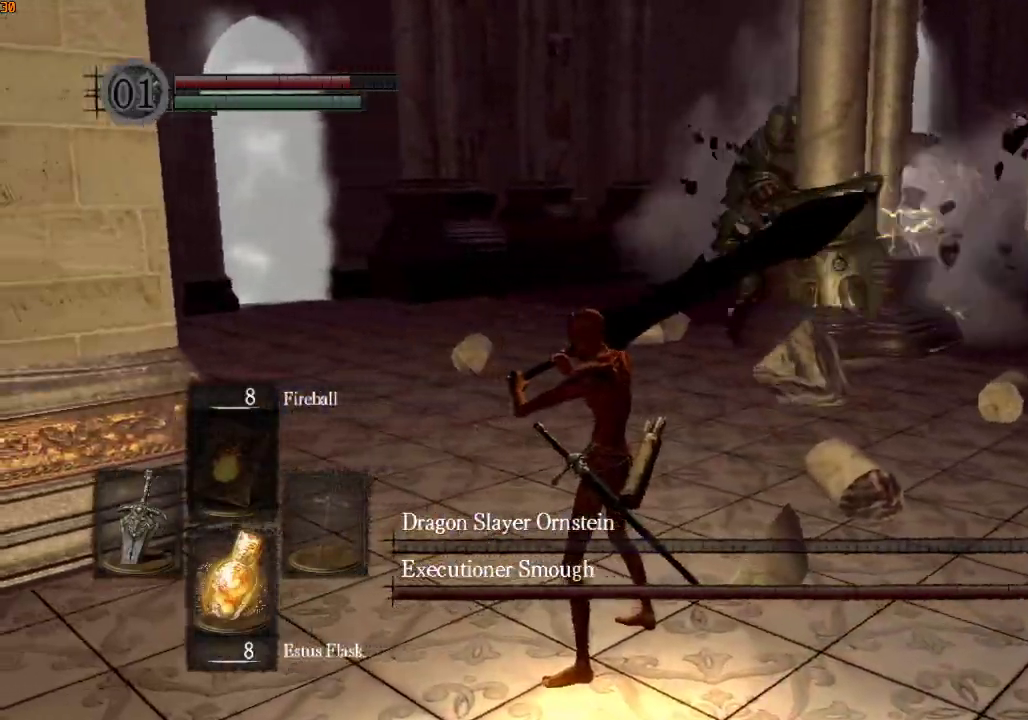
{"dt_ms": 500, "buttons": [], "left_stick": "down", "right_stick": "left", "events": [[33, "right_stick", "left"], [133, "left_stick", "down"]]}
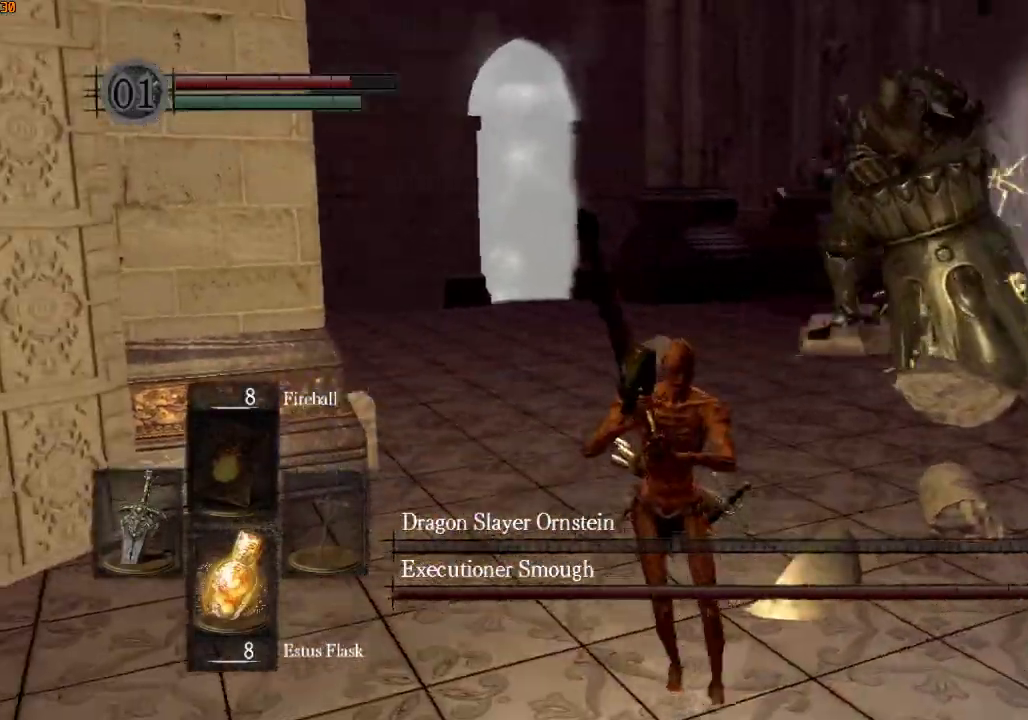
{"dt_ms": 500, "buttons": ["R1"], "left_stick": "down", "right_stick": "left", "events": [[167, "R1", "down"]]}
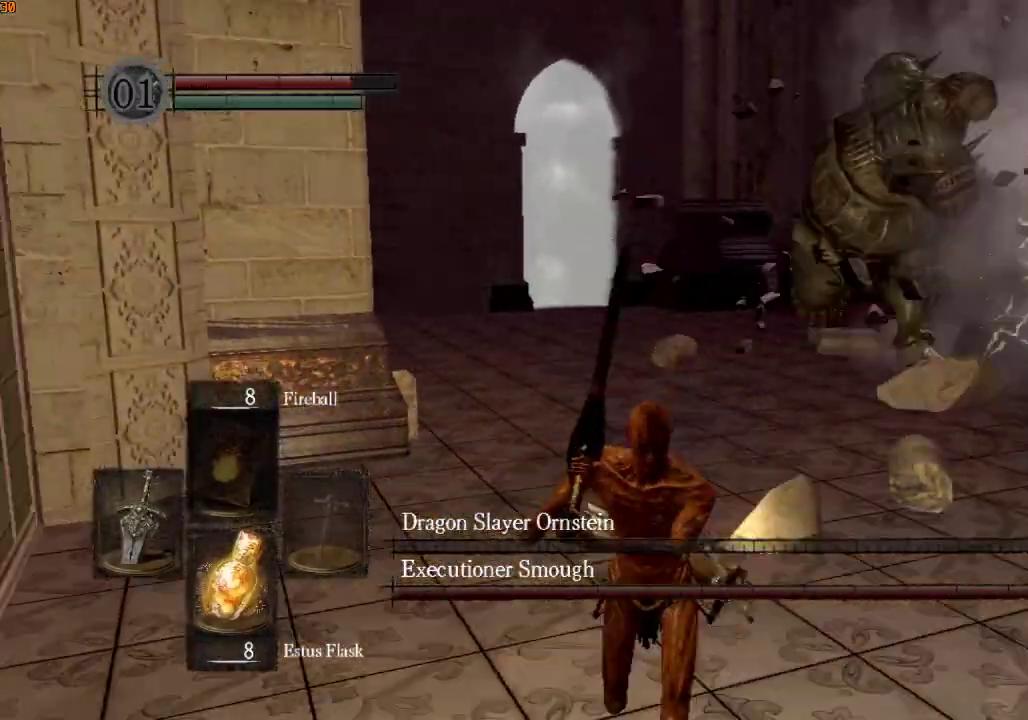
{"dt_ms": 500, "buttons": ["R1"], "left_stick": "up-right", "right_stick": "left", "events": [[300, "left_stick", "down-right"], [433, "left_stick", "up-right"]]}